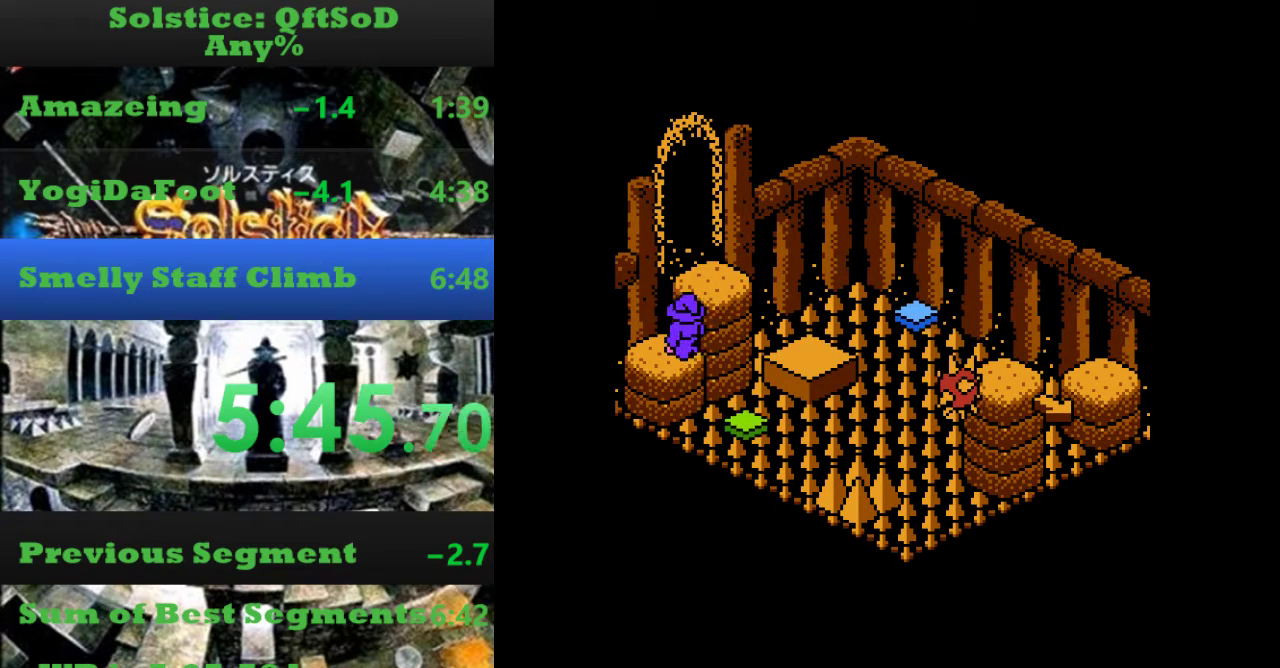
Gameplay with a controller (Nintendo layout); each line is a JSON object with the inputs held at the frame after it. "events" lists button and stick changes between this image and that frame as [ms after this image, input, new state], when the widget could be followed in between. Not read: L3 R3.
{"buttons": ["DPAD_LEFT"], "events": [[67, "DPAD_UP", "down"], [167, "DPAD_LEFT", "up"], [333, "A", "up"], [367, "DPAD_LEFT", "down"], [433, "DPAD_UP", "up"]]}
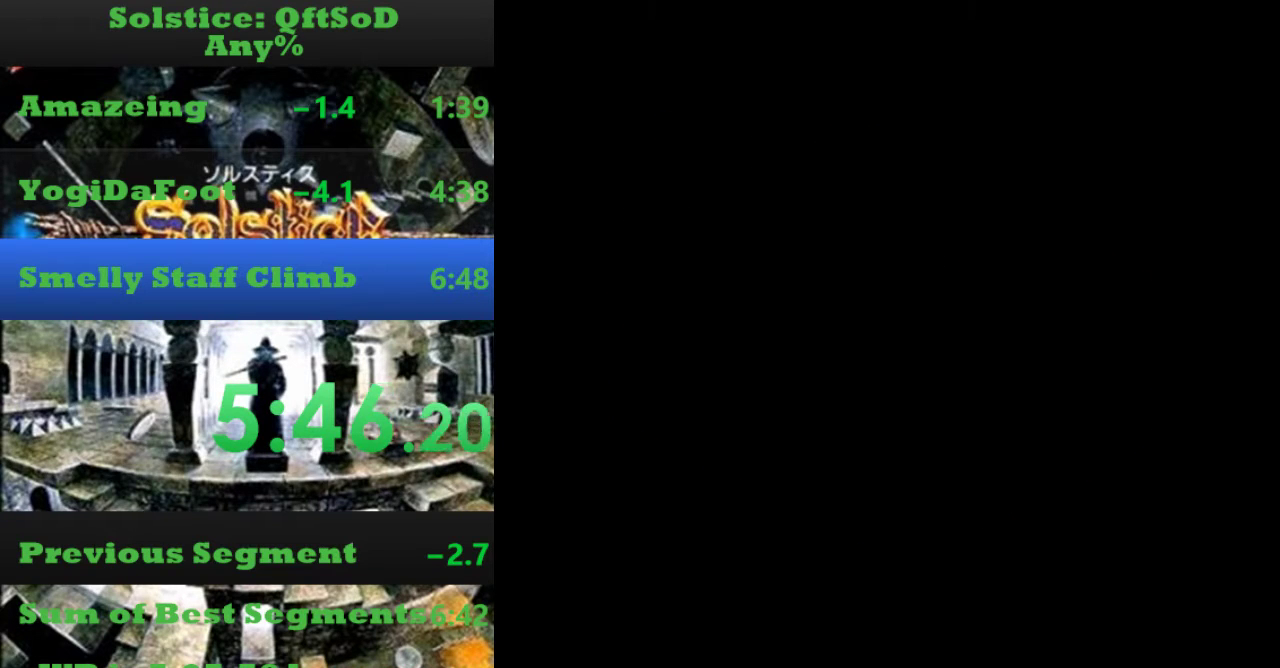
{"buttons": ["A", "DPAD_LEFT"], "events": [[167, "DPAD_LEFT", "up"], [267, "DPAD_LEFT", "down"], [333, "A", "down"]]}
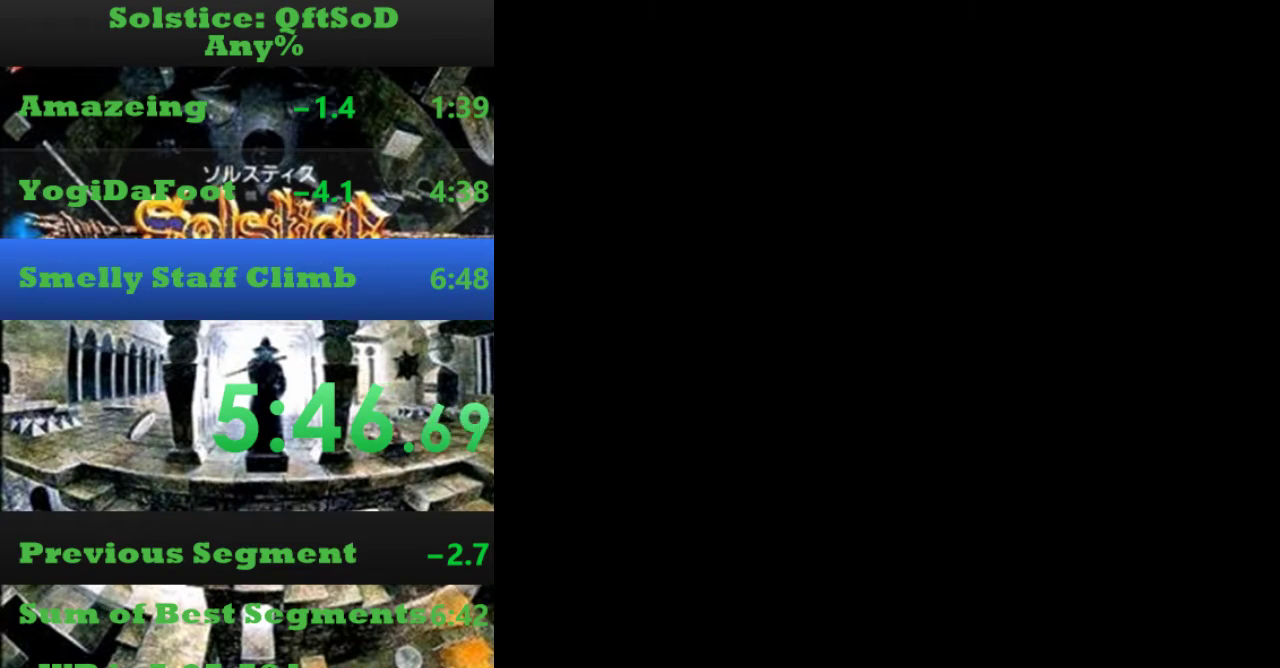
{"buttons": ["A", "DPAD_LEFT"], "events": []}
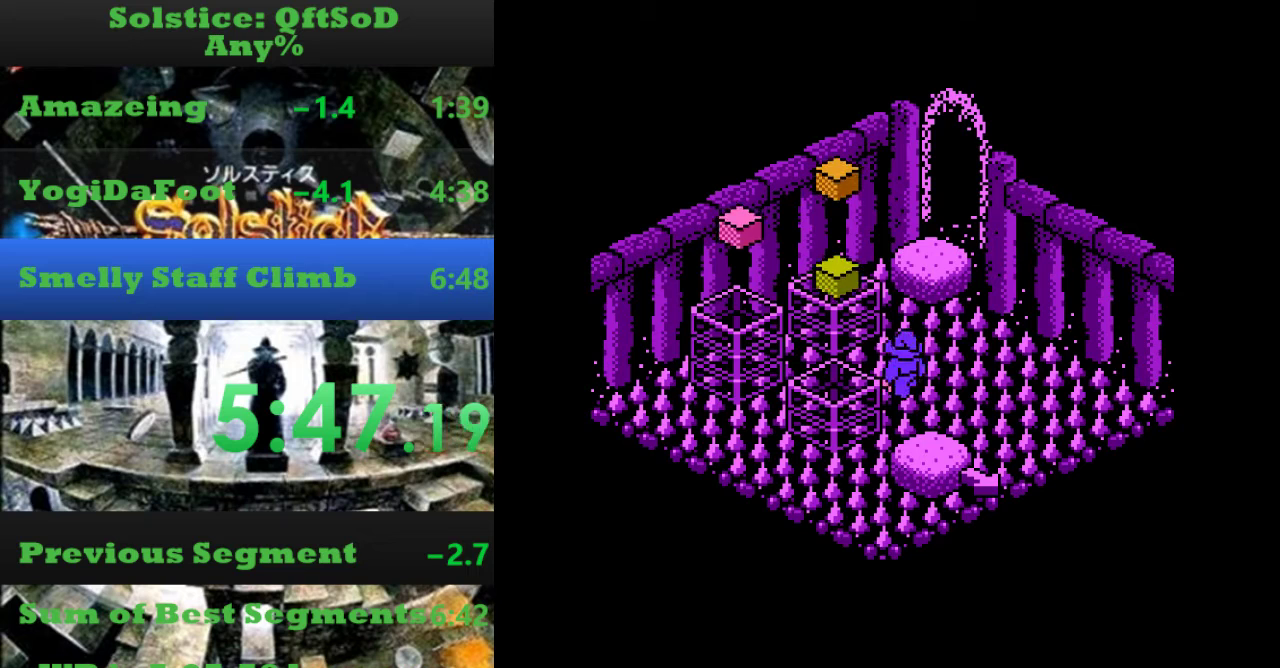
{"buttons": ["A", "DPAD_LEFT"], "events": []}
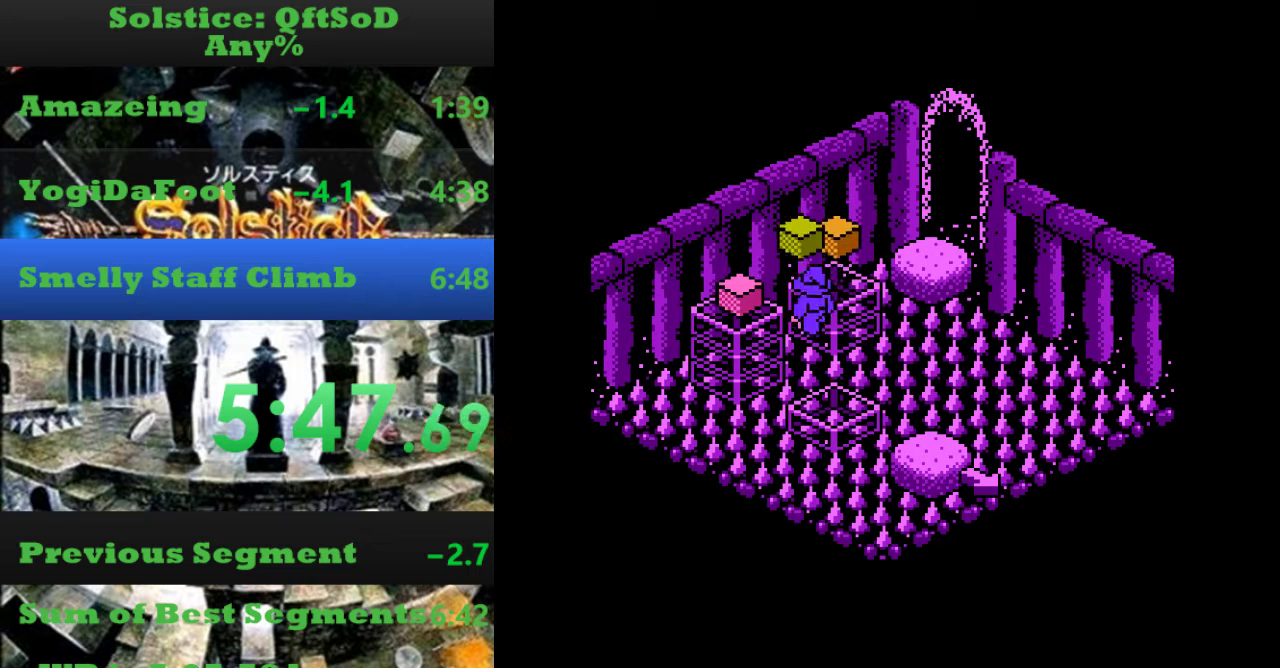
{"buttons": ["DPAD_UP"], "events": [[200, "A", "up"], [300, "DPAD_UP", "down"], [333, "DPAD_LEFT", "up"]]}
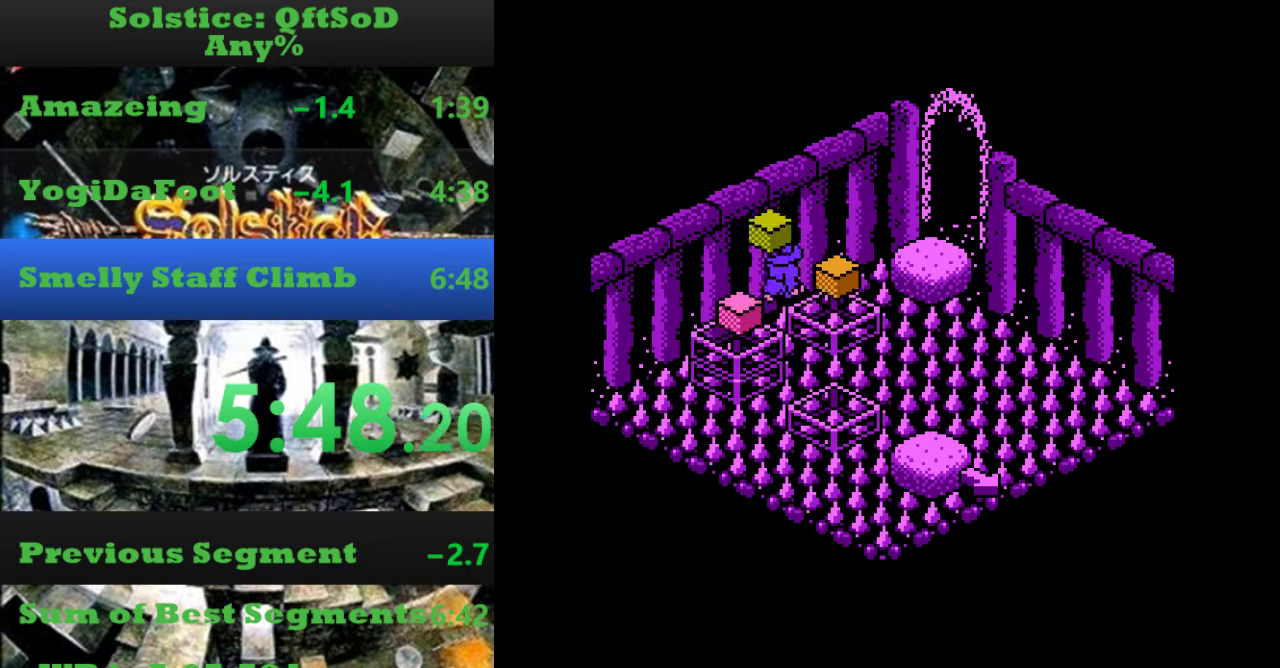
{"buttons": ["A", "DPAD_UP"], "events": [[33, "A", "down"]]}
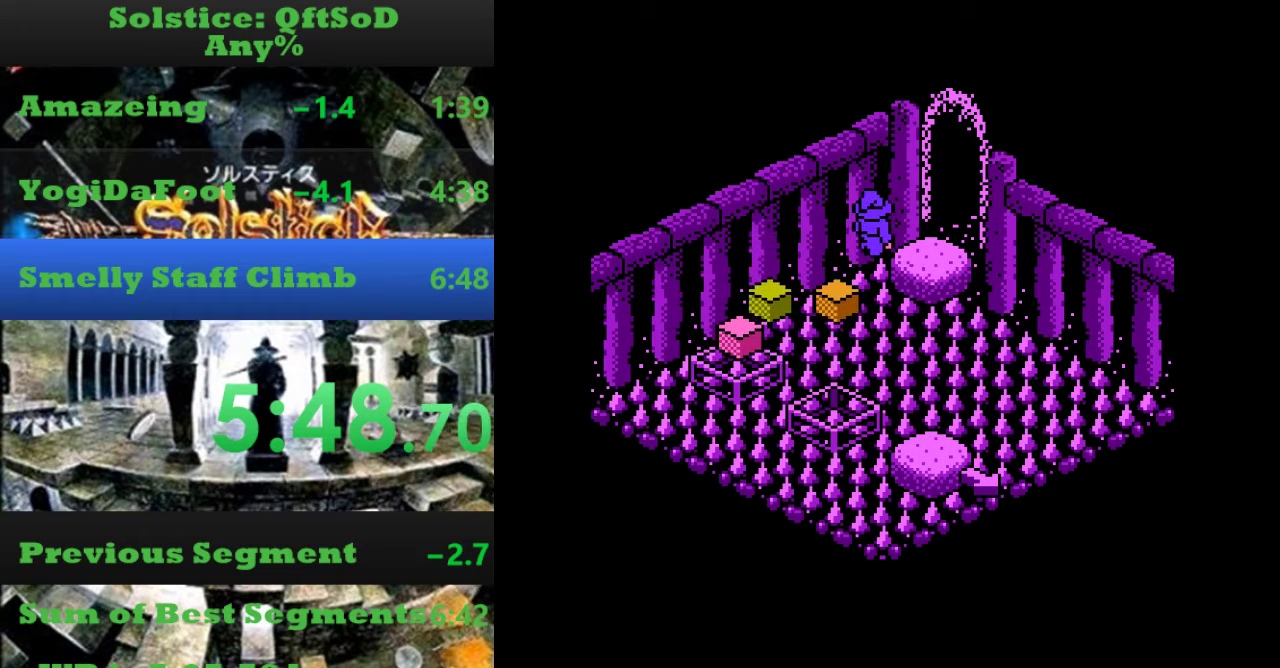
{"buttons": ["DPAD_UP", "DPAD_LEFT"], "events": [[133, "A", "up"], [467, "DPAD_LEFT", "down"]]}
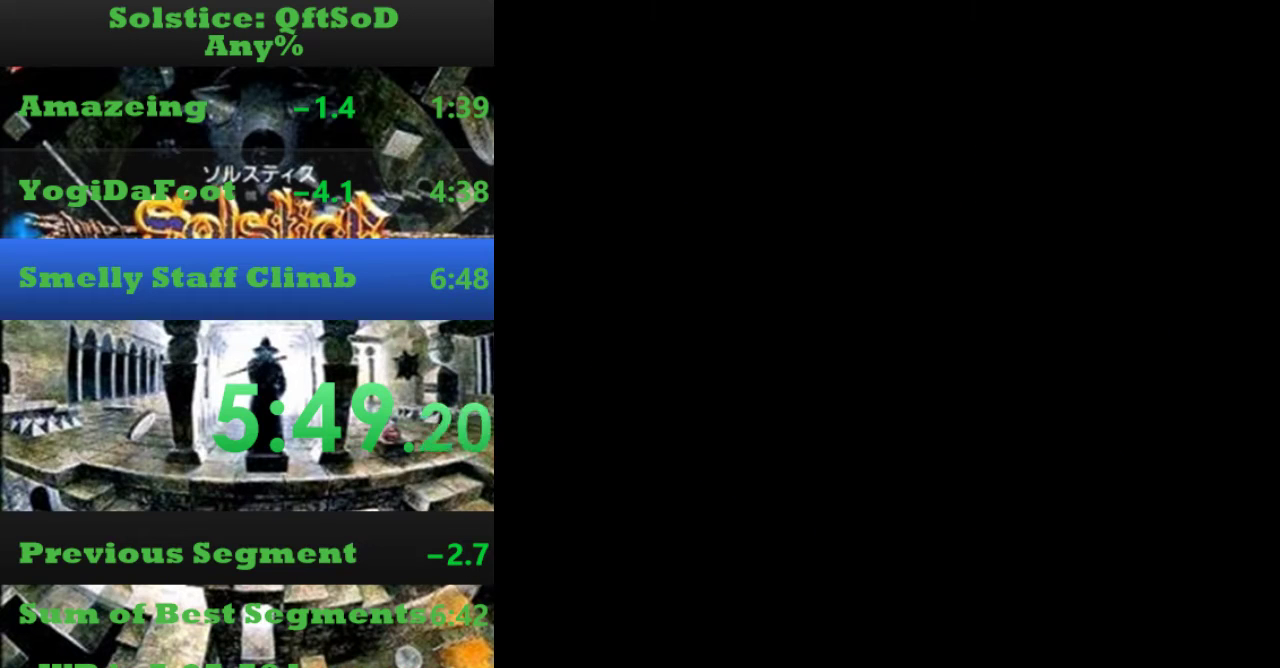
{"buttons": ["DPAD_LEFT"], "events": [[33, "DPAD_UP", "up"]]}
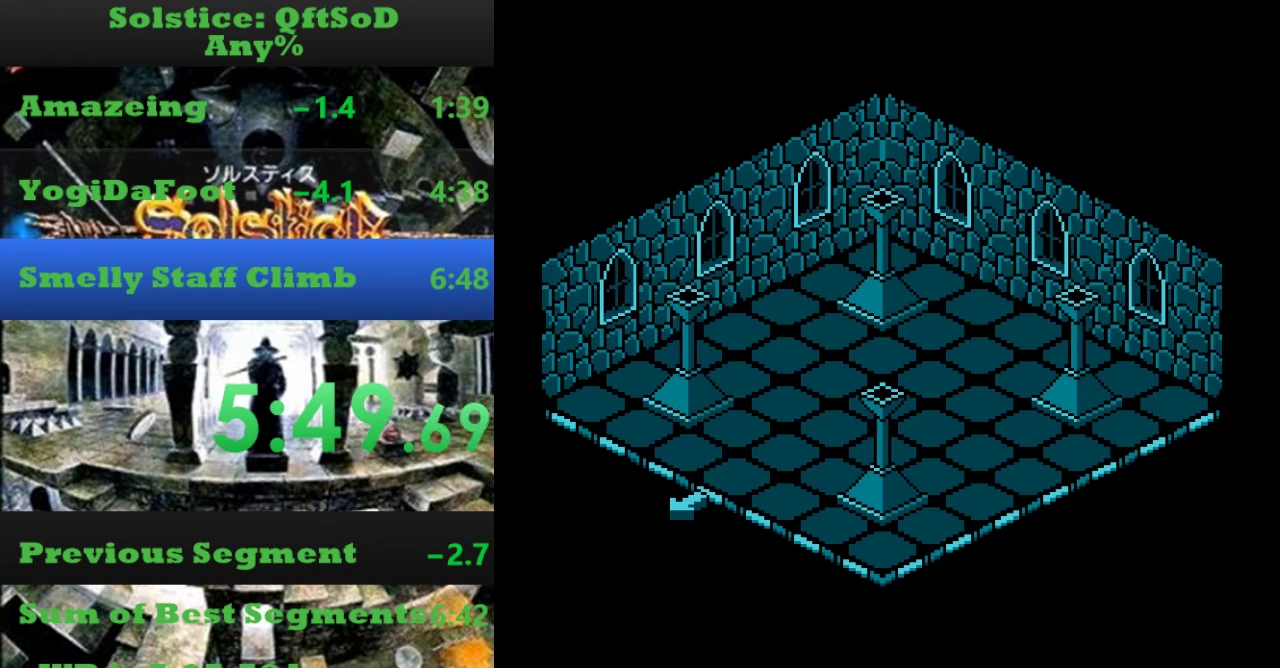
{"buttons": ["DPAD_LEFT"], "events": []}
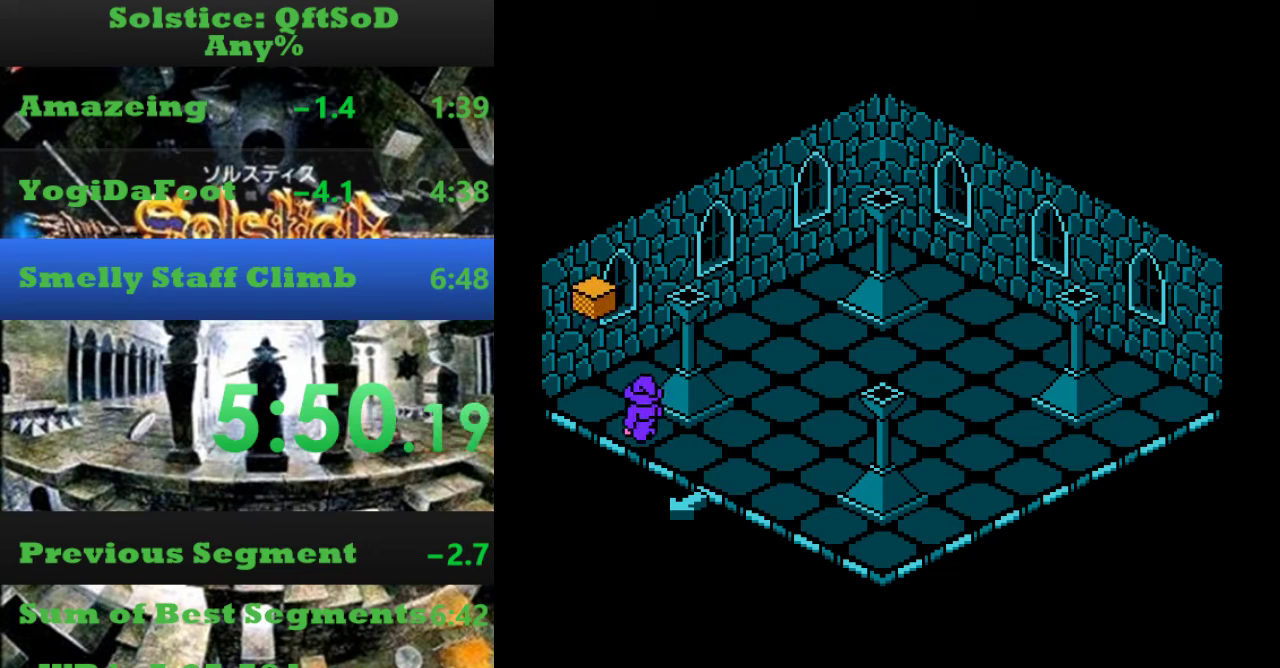
{"buttons": ["A"], "events": [[167, "A", "down"], [367, "DPAD_UP", "down"], [400, "DPAD_LEFT", "up"], [467, "DPAD_UP", "up"]]}
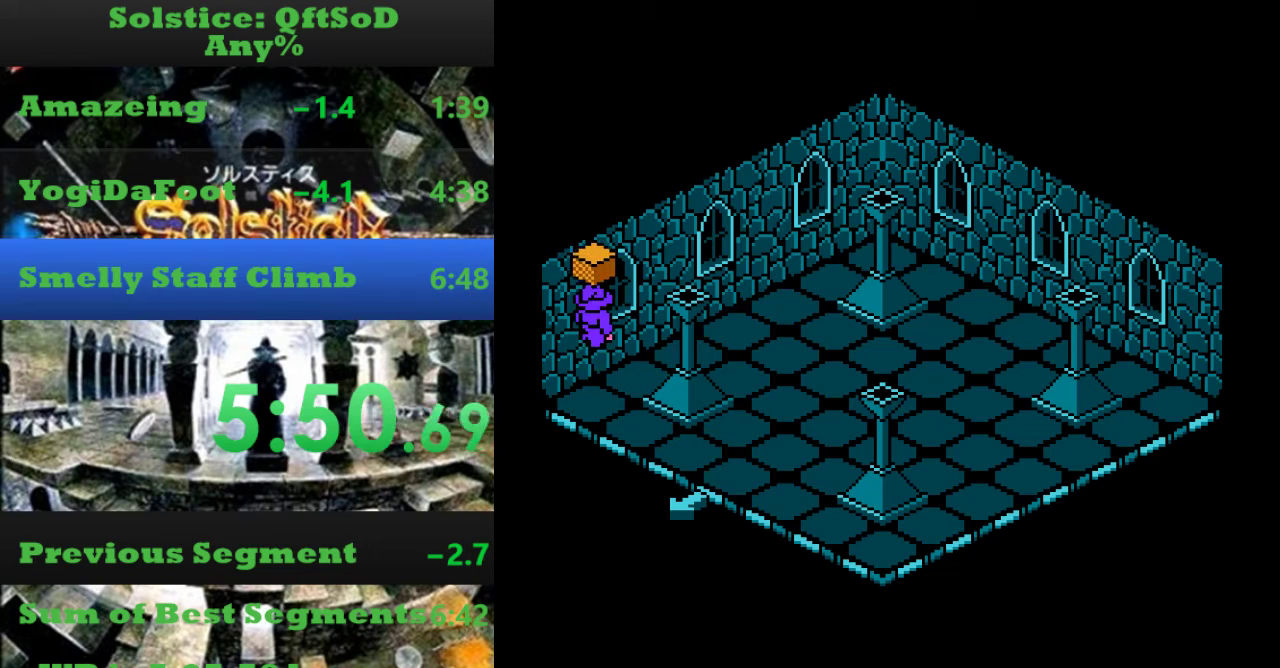
{"buttons": [], "events": [[233, "A", "up"], [367, "DPAD_RIGHT", "down"], [433, "DPAD_RIGHT", "up"]]}
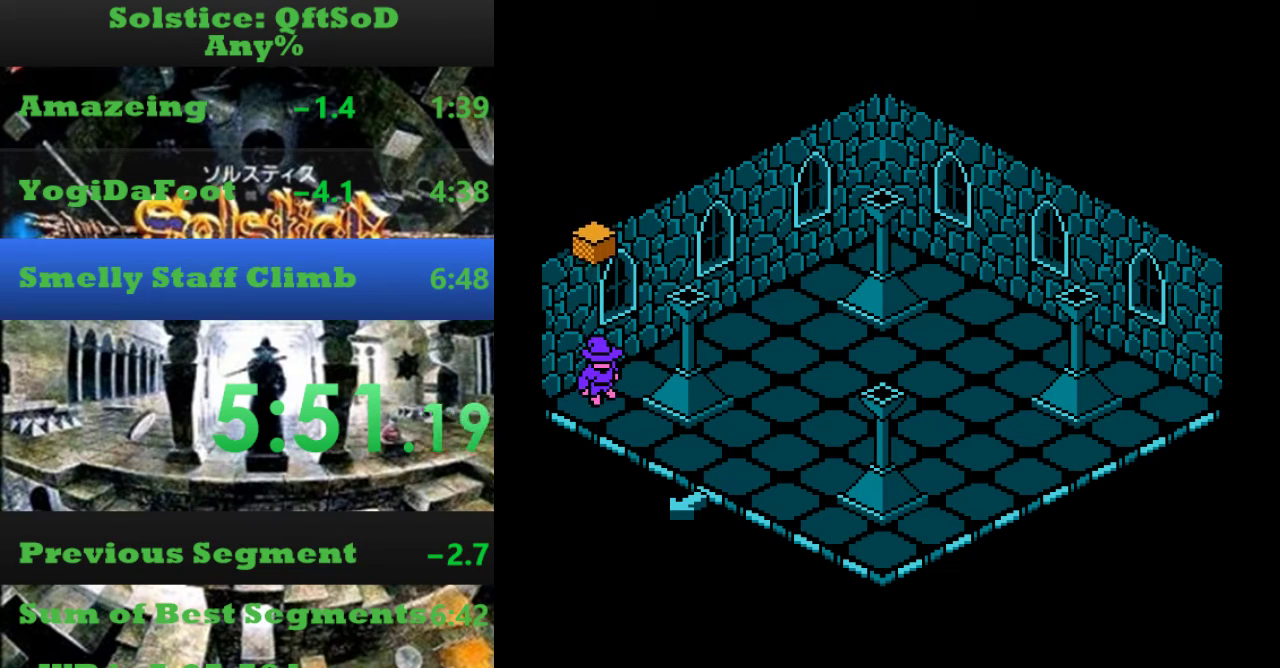
{"buttons": ["DPAD_RIGHT"], "events": [[167, "DPAD_DOWN", "down"], [267, "DPAD_DOWN", "up"], [467, "DPAD_RIGHT", "down"]]}
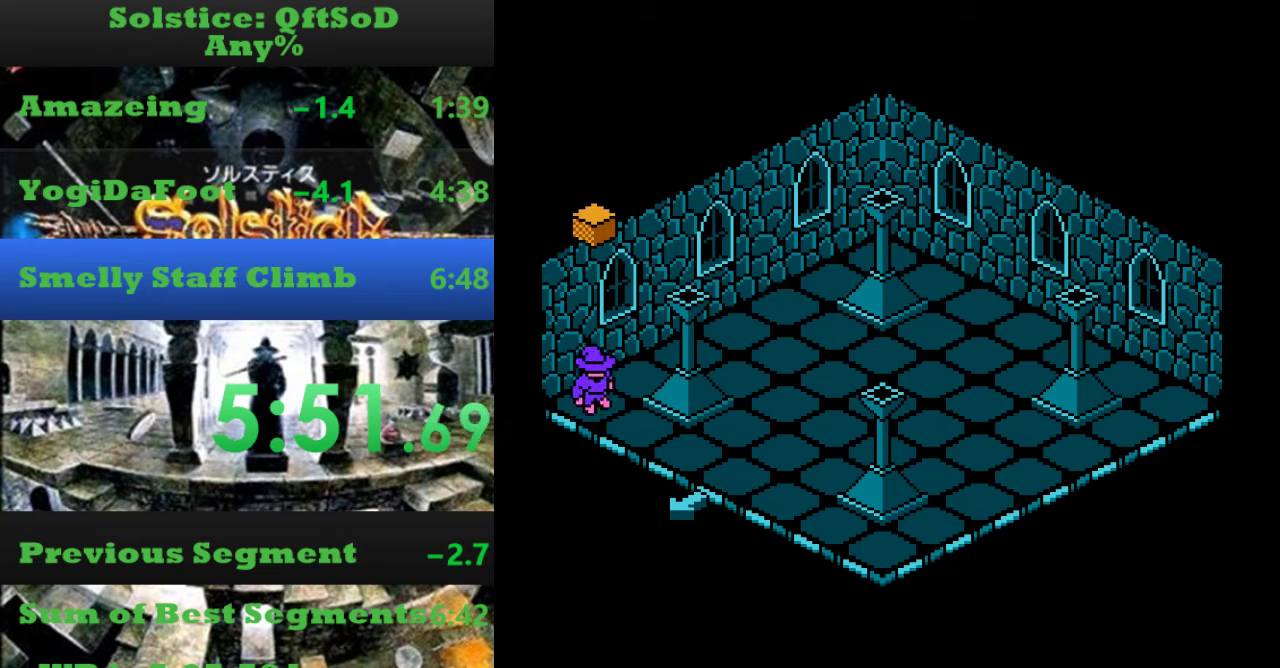
{"buttons": [], "events": [[100, "DPAD_RIGHT", "up"], [433, "DPAD_RIGHT", "down"], [500, "DPAD_RIGHT", "up"]]}
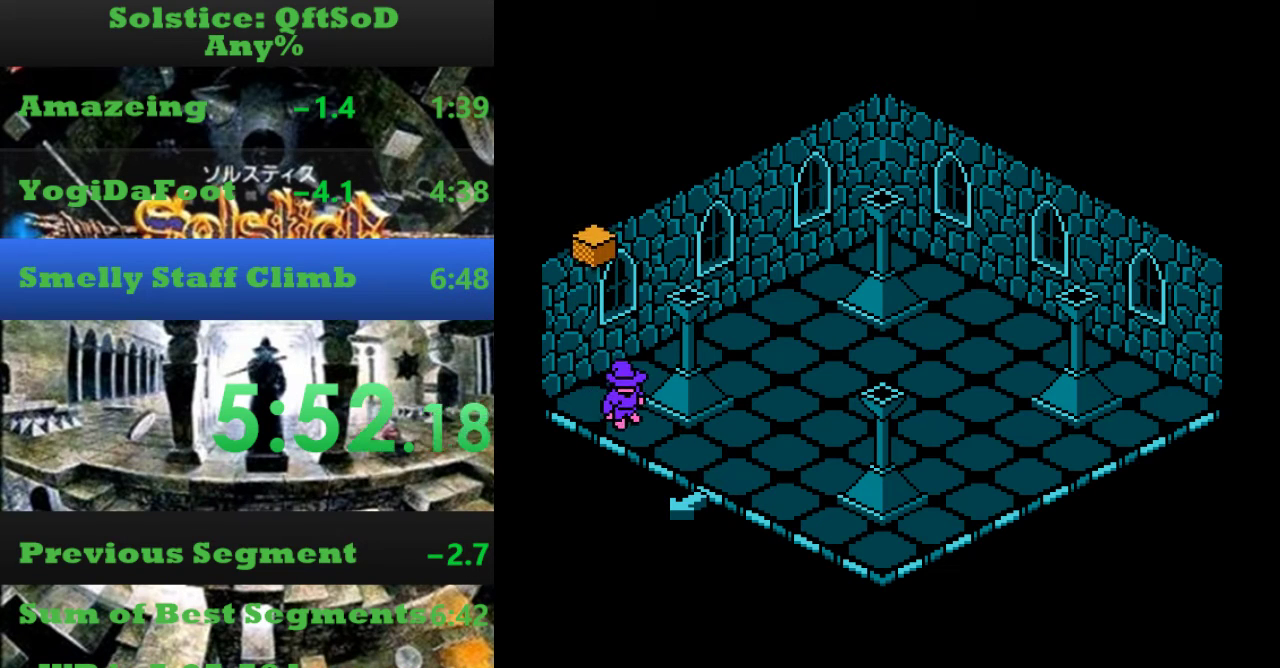
{"buttons": [], "events": []}
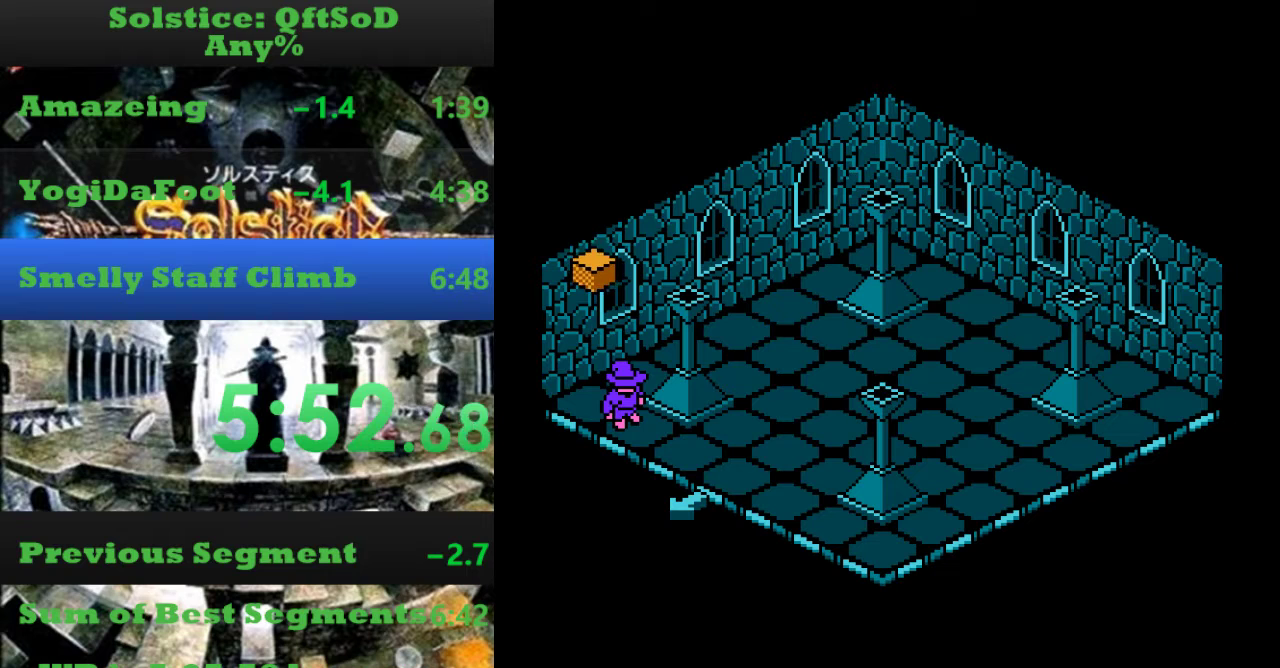
{"buttons": [], "events": [[367, "DPAD_RIGHT", "down"], [433, "DPAD_RIGHT", "up"]]}
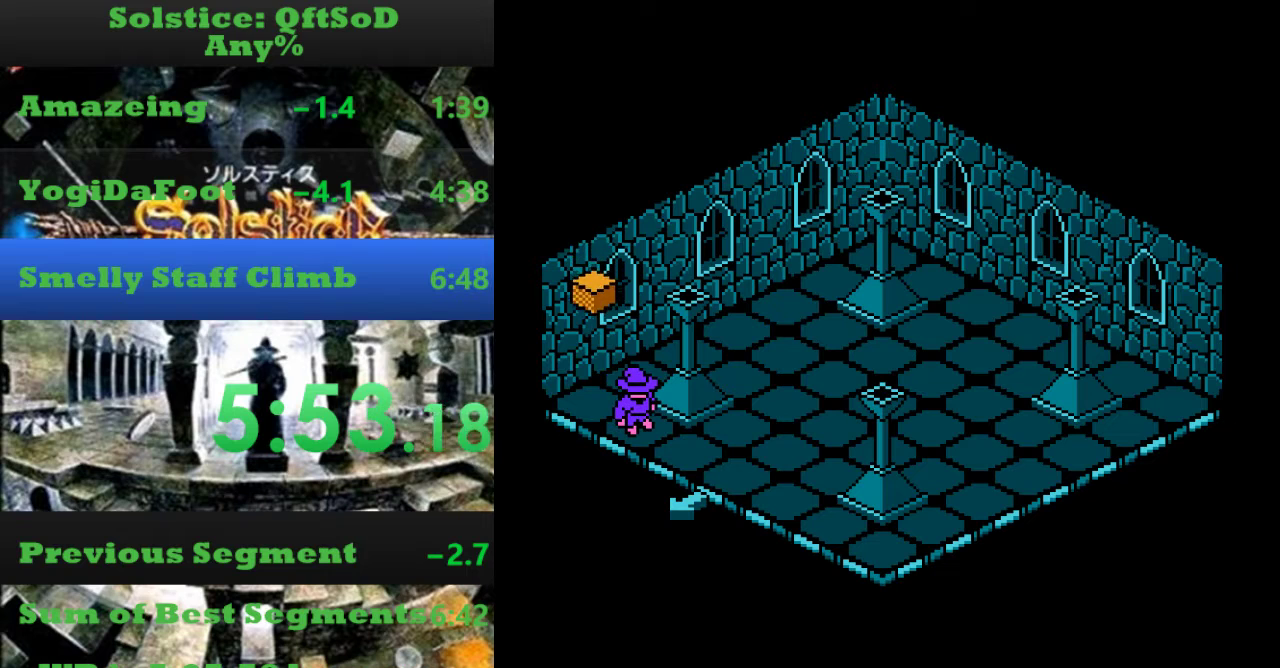
{"buttons": [], "events": []}
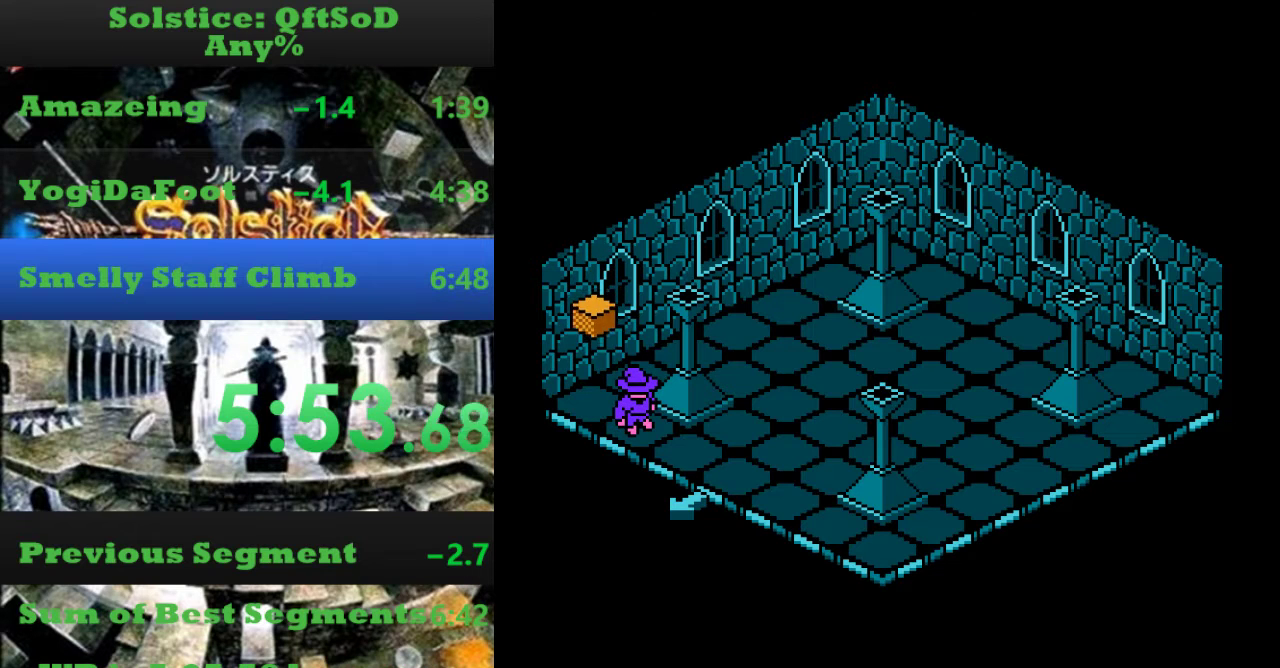
{"buttons": ["A", "DPAD_LEFT"], "events": [[367, "A", "down"], [400, "DPAD_LEFT", "down"]]}
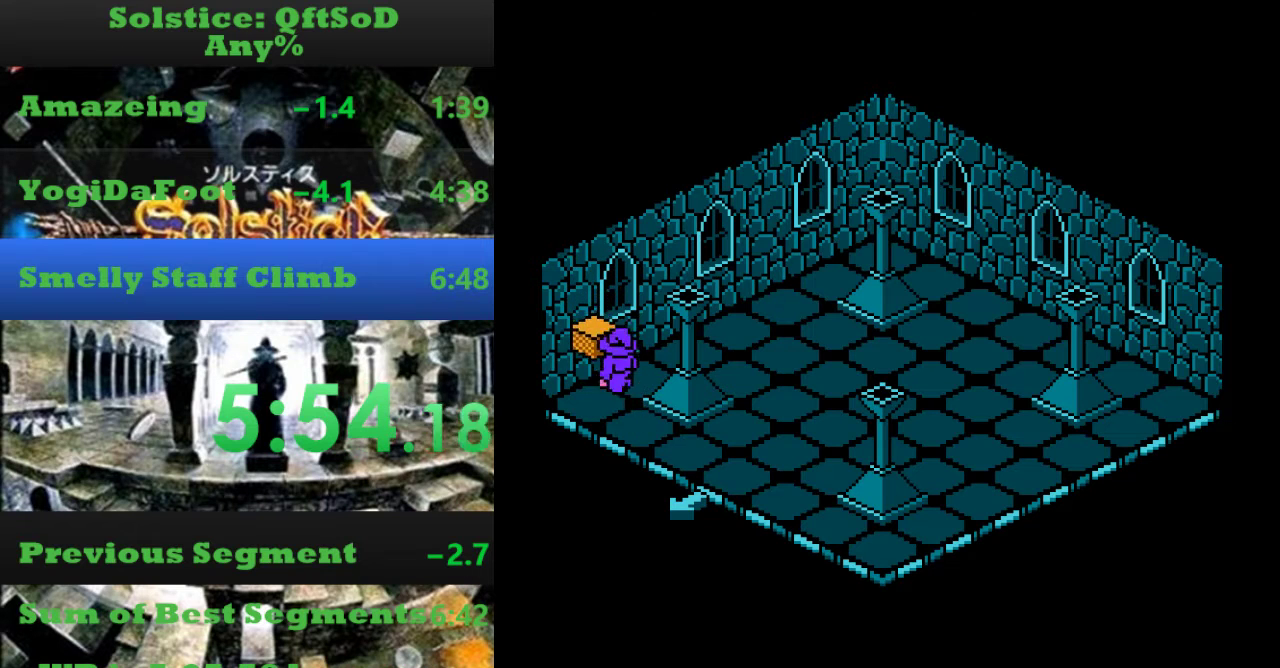
{"buttons": [], "events": [[33, "DPAD_UP", "down"], [167, "A", "up"], [200, "DPAD_UP", "up"], [267, "DPAD_LEFT", "up"]]}
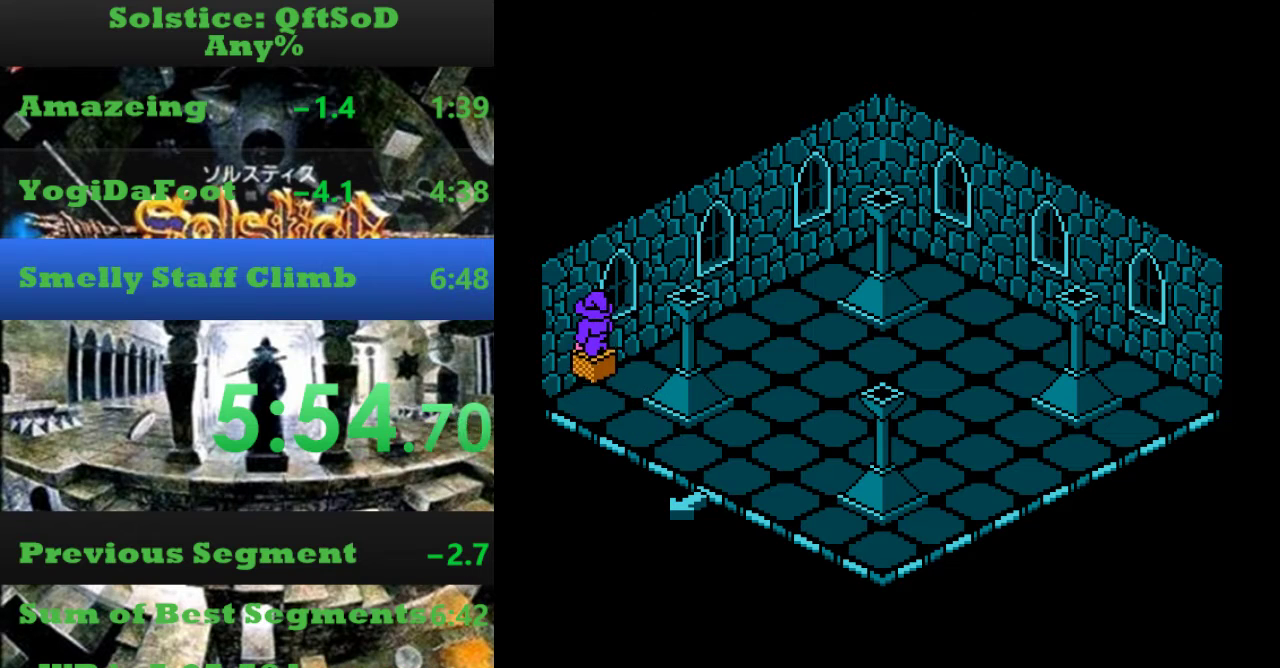
{"buttons": [], "events": [[233, "DPAD_LEFT", "down"], [300, "DPAD_LEFT", "up"]]}
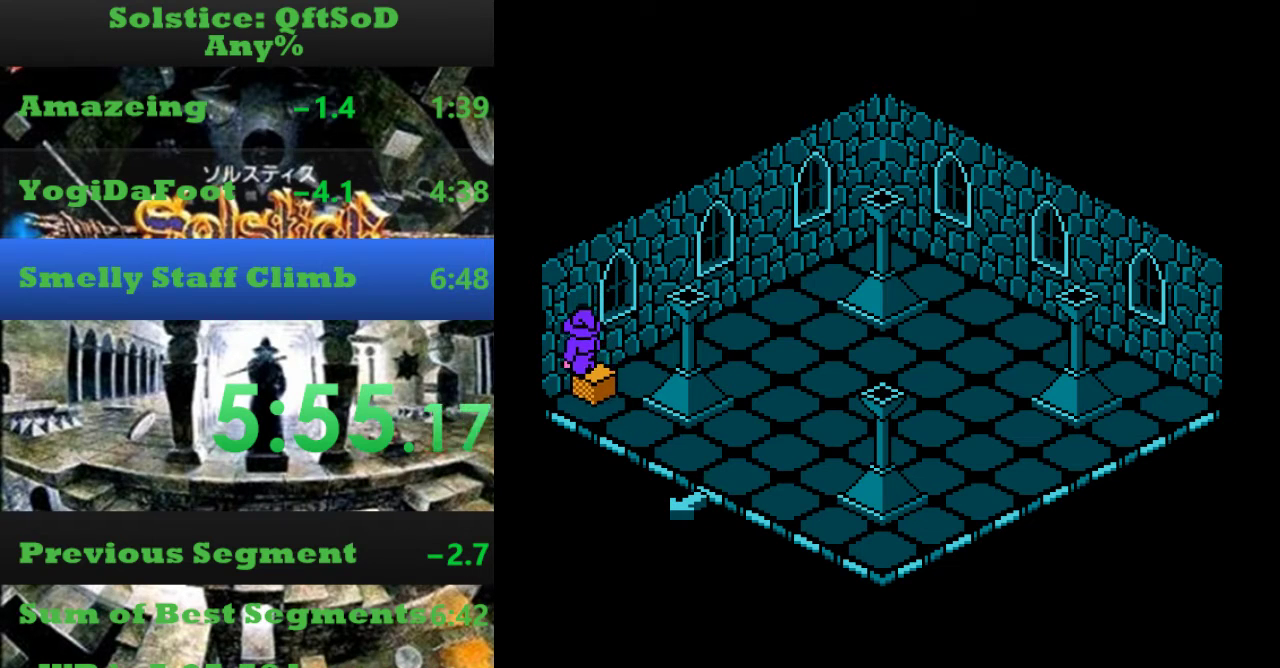
{"buttons": [], "events": [[67, "DPAD_RIGHT", "down"], [133, "DPAD_RIGHT", "up"]]}
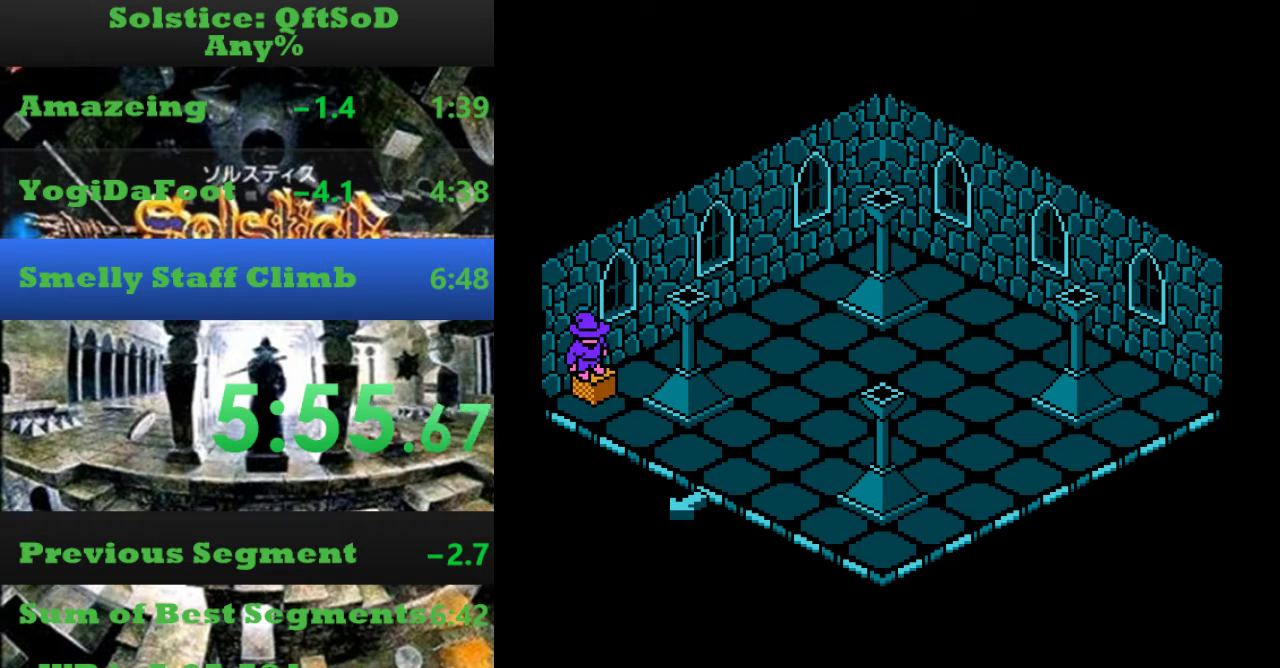
{"buttons": [], "events": []}
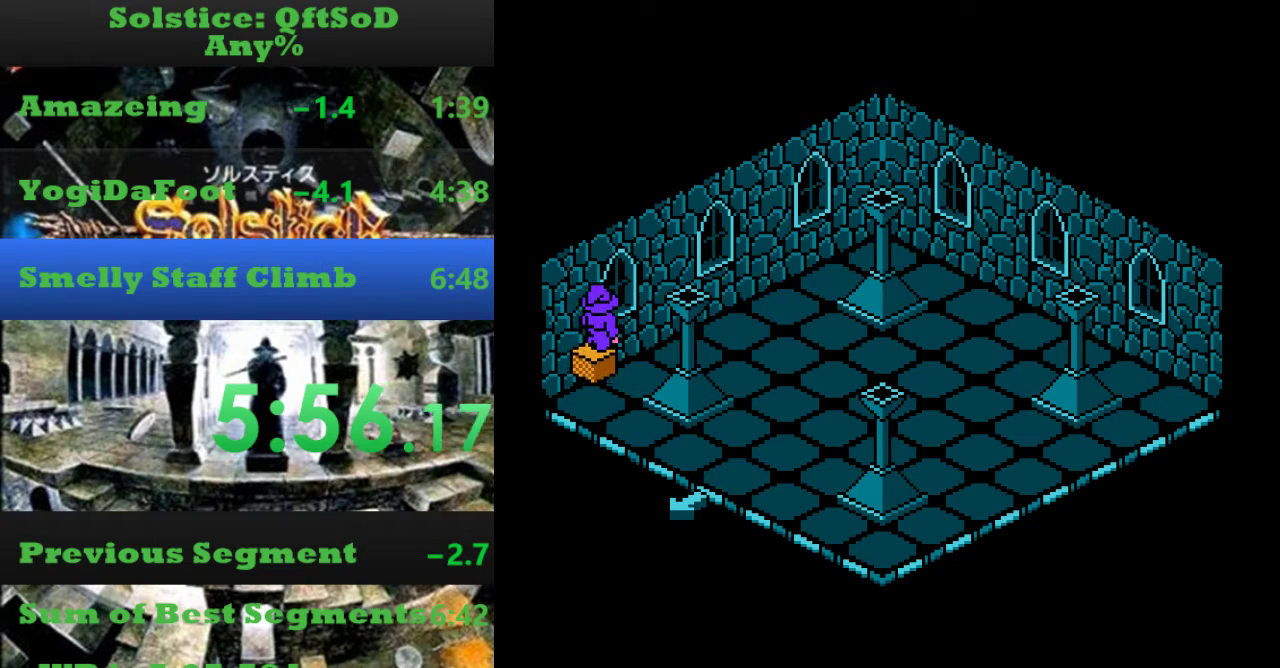
{"buttons": ["DPAD_DOWN"], "events": [[500, "DPAD_DOWN", "down"]]}
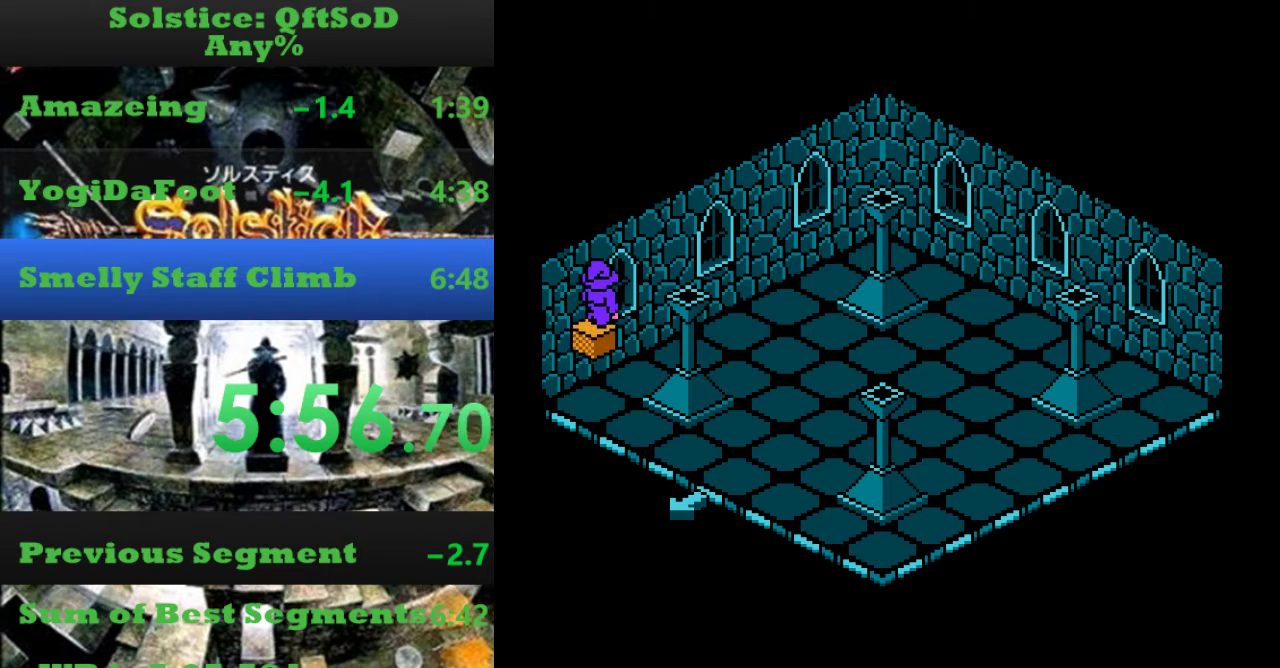
{"buttons": [], "events": [[67, "DPAD_DOWN", "up"]]}
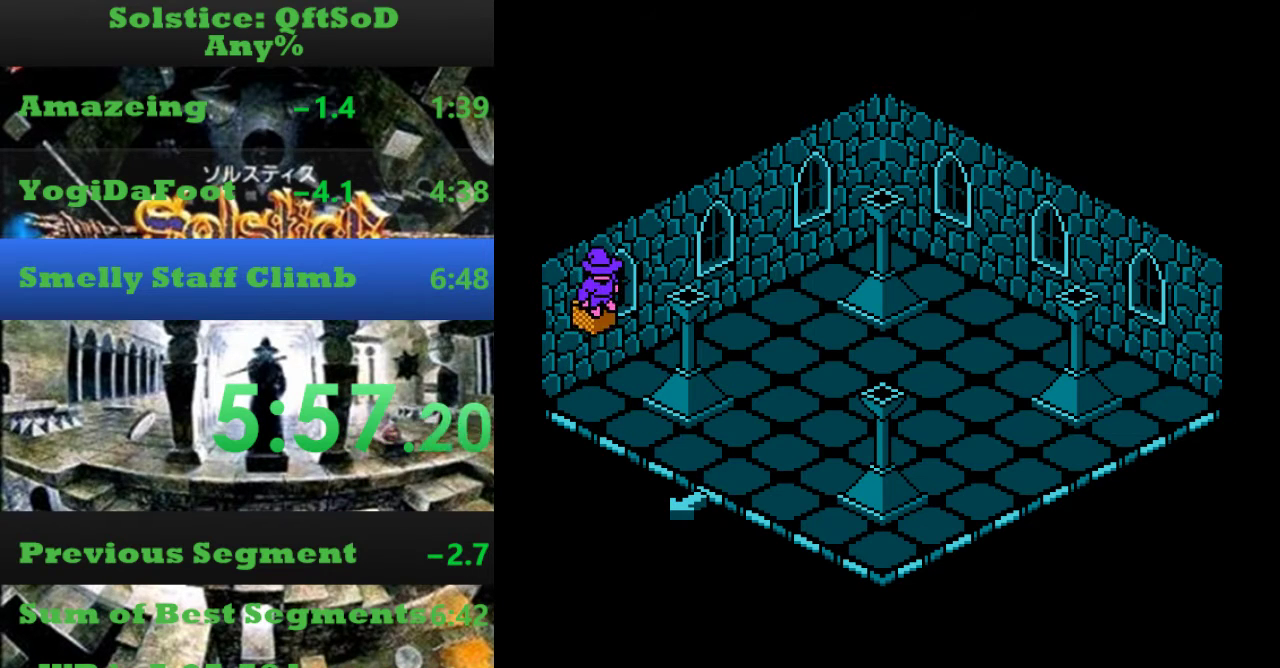
{"buttons": [], "events": []}
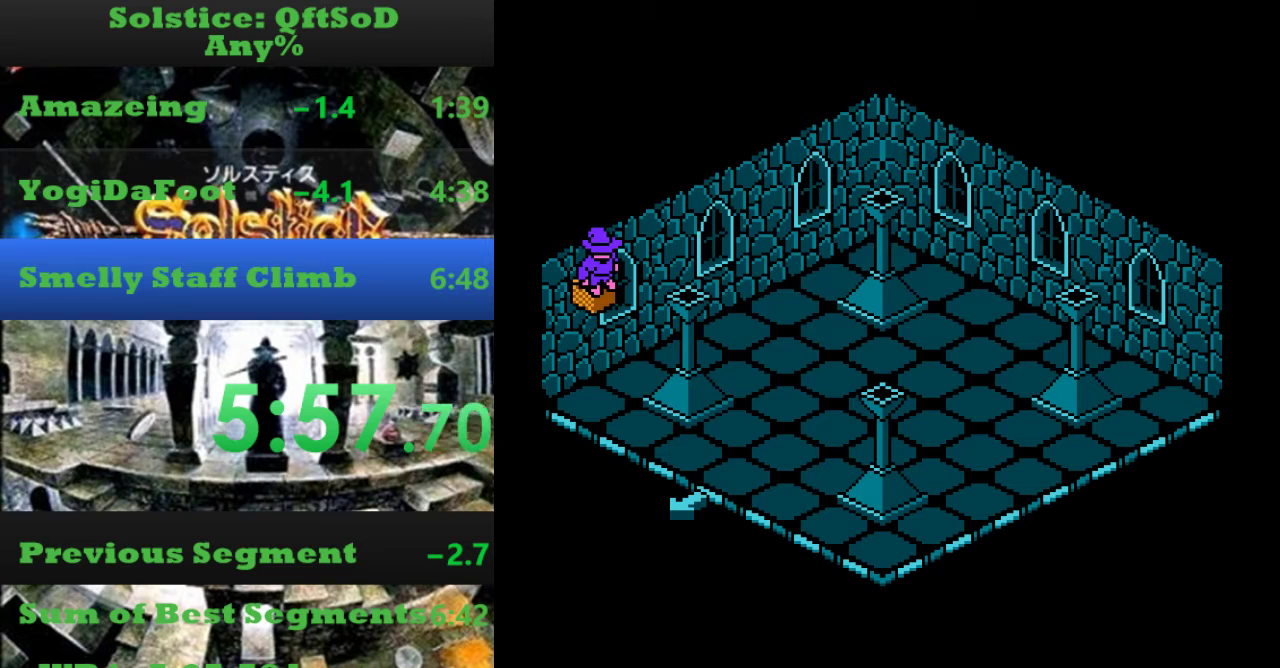
{"buttons": [], "events": []}
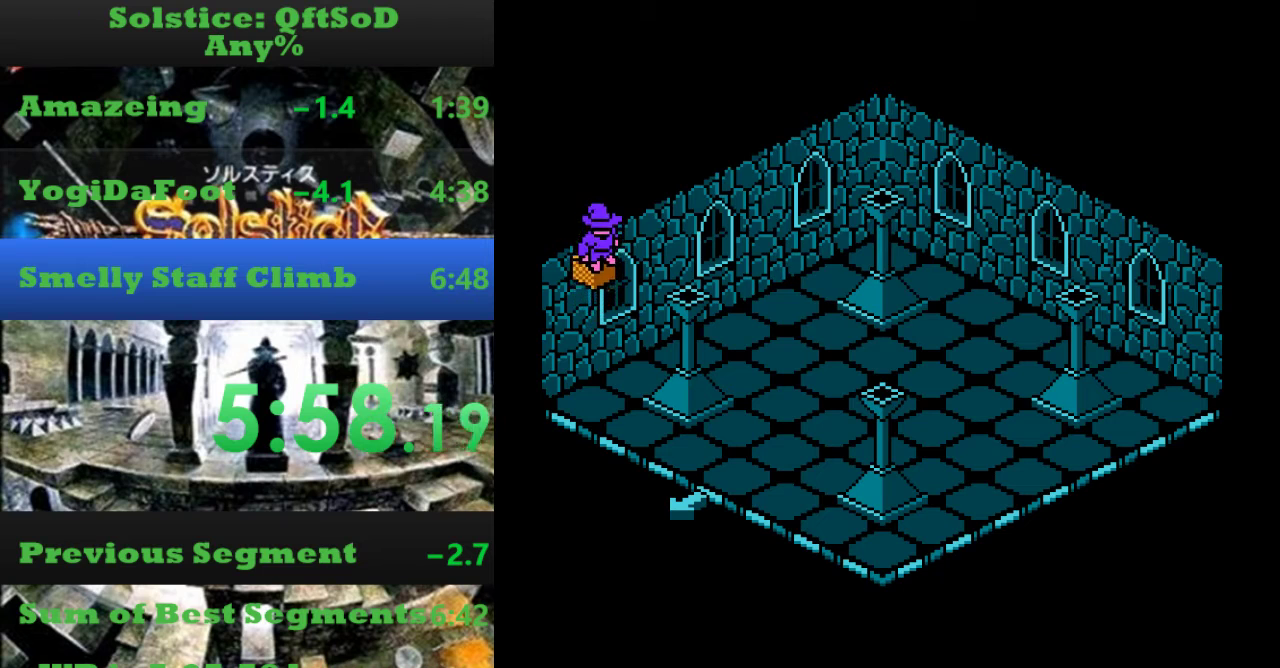
{"buttons": ["A"], "events": [[33, "A", "down"]]}
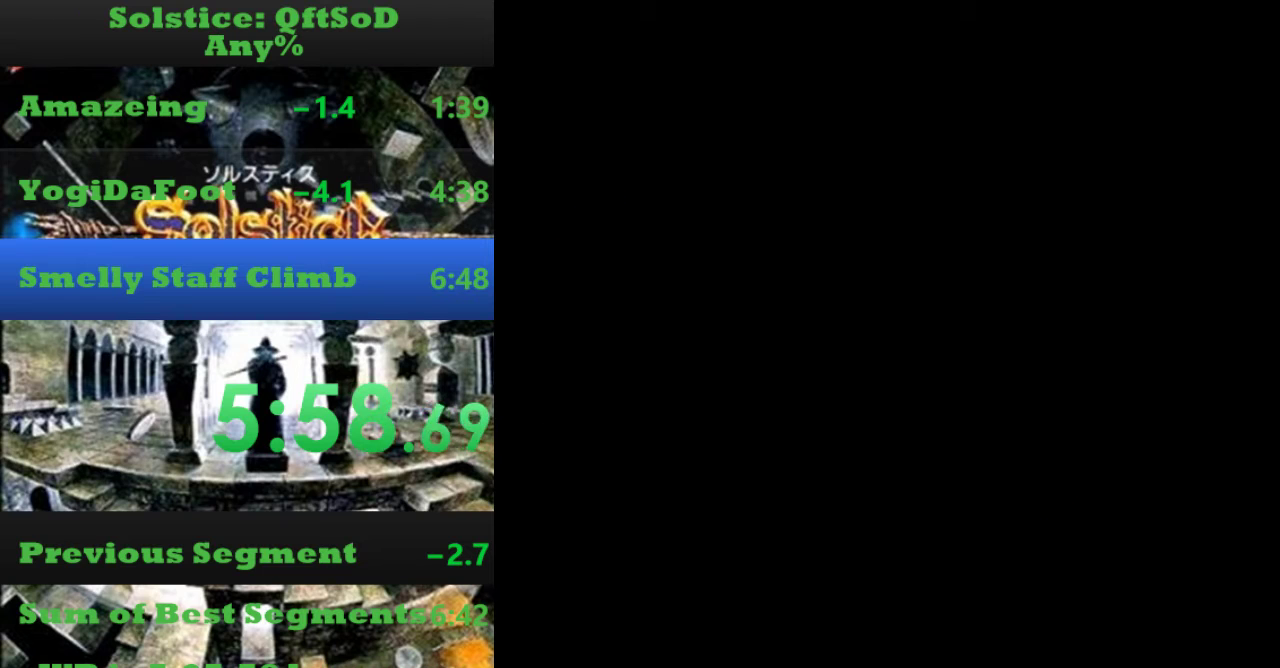
{"buttons": [], "events": [[67, "A", "up"]]}